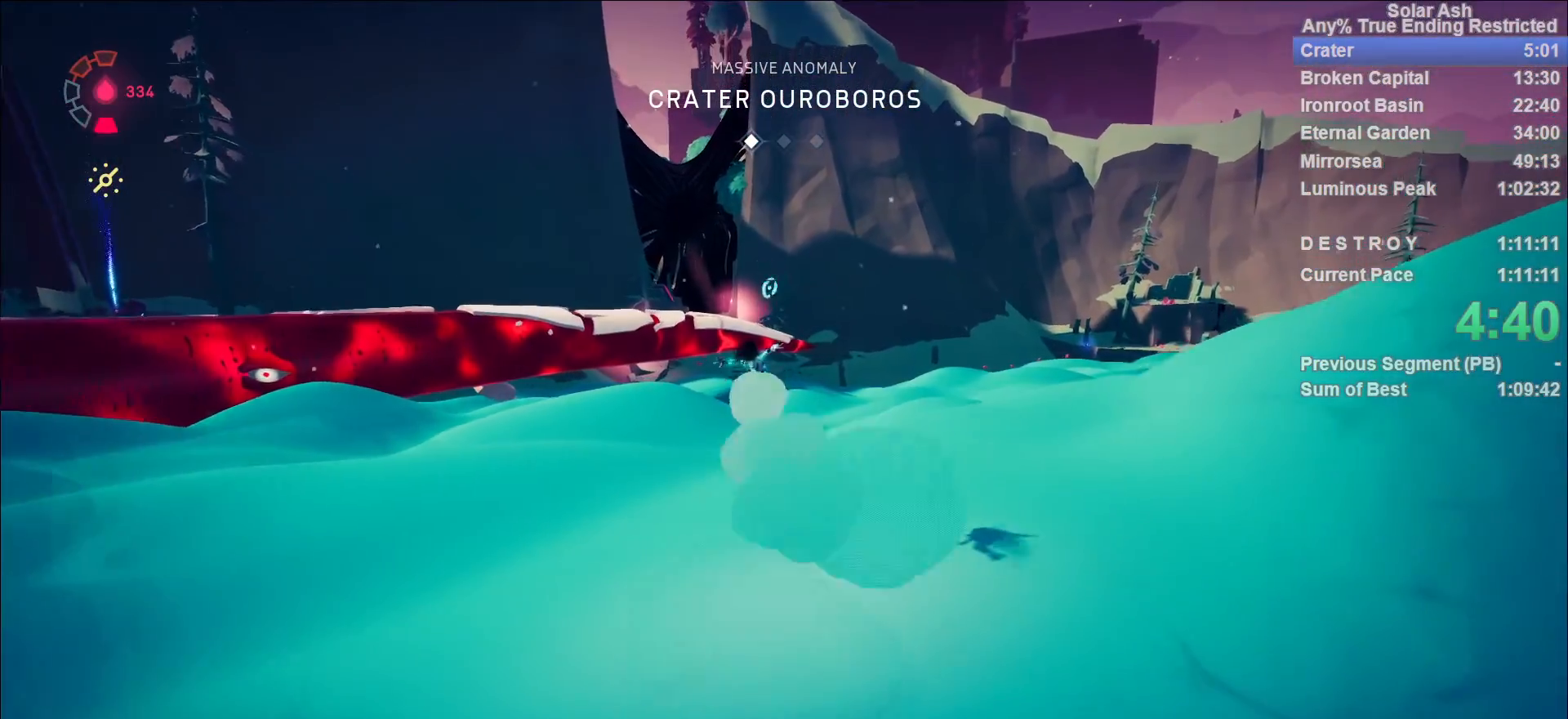
Gameplay with a controller (PlayStation layout); each line is a JSON object with the inputs held at the frame after it. "events" lists button and stick changes between this image and that frame as [ms after this image, input, new state], when the widget could be followed in between.
{"buttons": ["L1"], "left_stick": "up", "right_stick": "center", "events": [[317, "right_stick", "up-left"], [433, "right_stick", "center"]]}
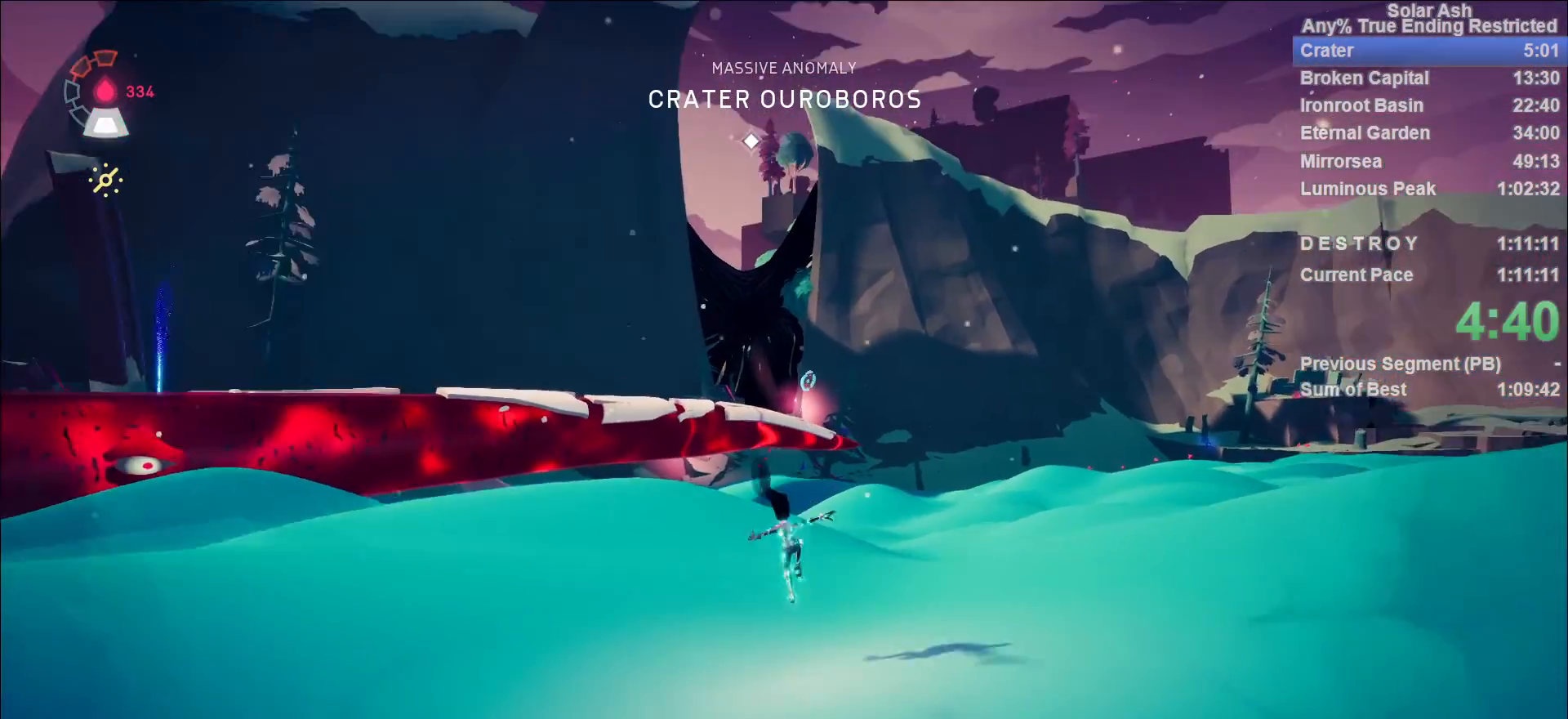
{"buttons": ["L1", "R1"], "left_stick": "up", "right_stick": "center", "events": [[350, "CIRCLE", "down"], [367, "R1", "down"], [450, "CIRCLE", "up"]]}
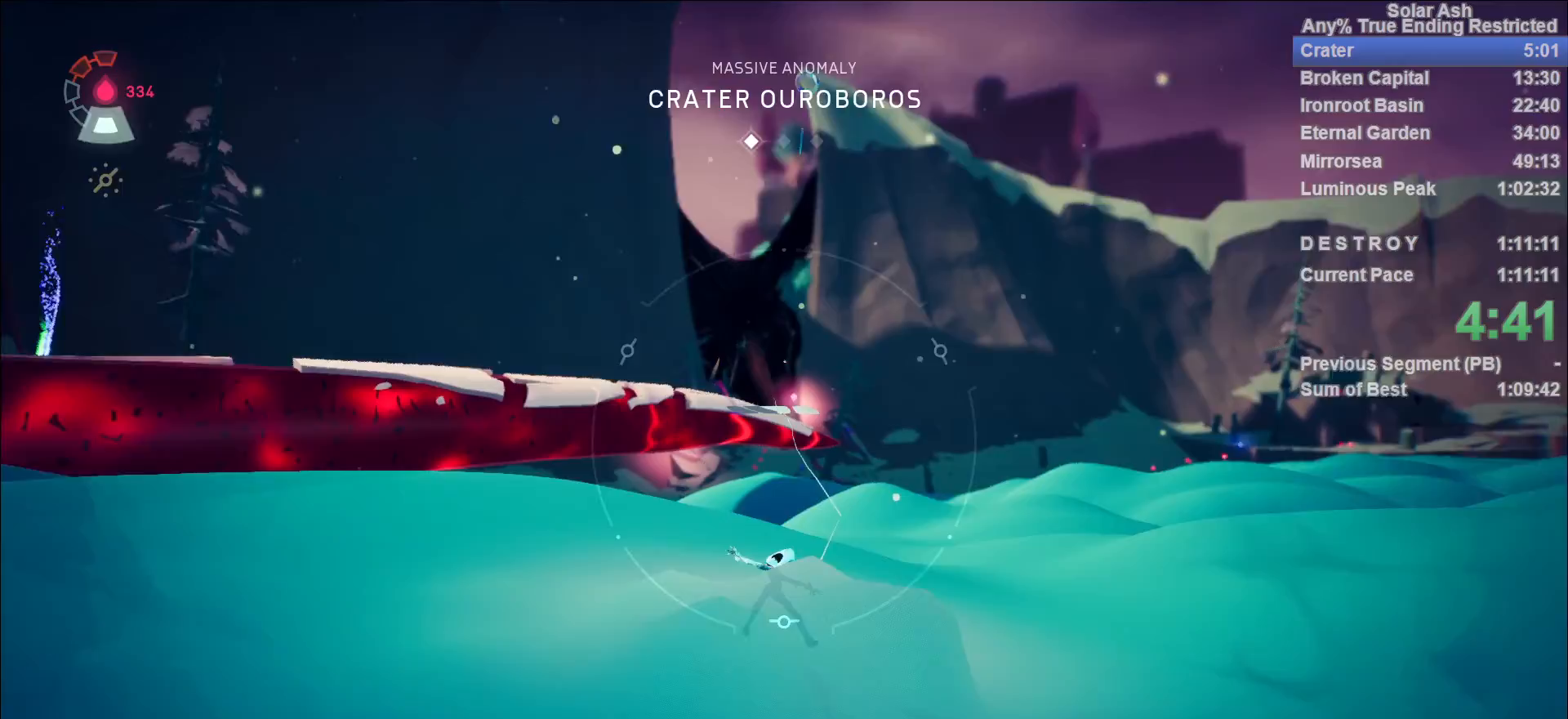
{"buttons": [], "left_stick": "center", "right_stick": "down-left", "events": [[67, "L1", "up"], [67, "R1", "up"], [117, "left_stick", "center"], [233, "right_stick", "down-left"]]}
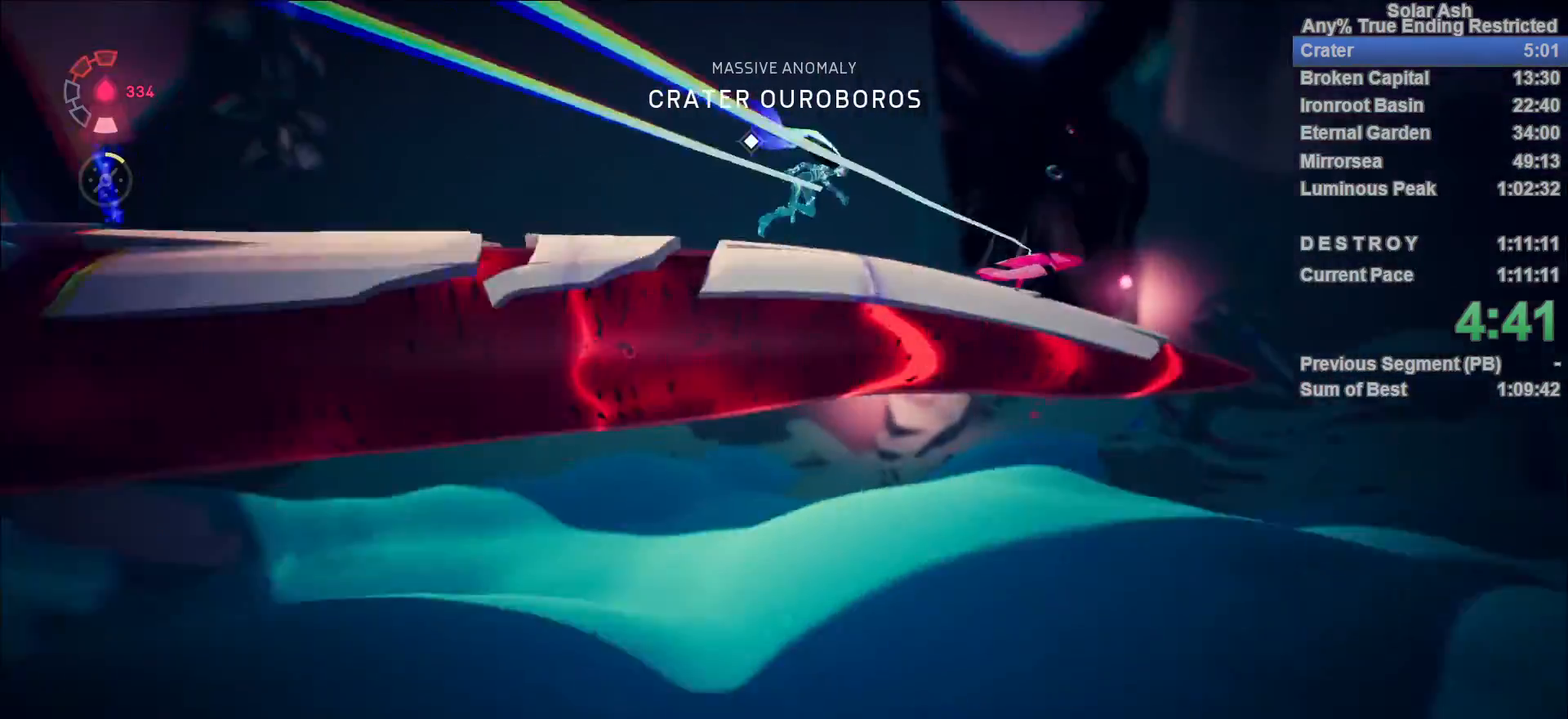
{"buttons": [], "left_stick": "up", "right_stick": "down", "events": [[117, "left_stick", "up-left"], [167, "left_stick", "up"], [233, "right_stick", "center"], [483, "right_stick", "down"]]}
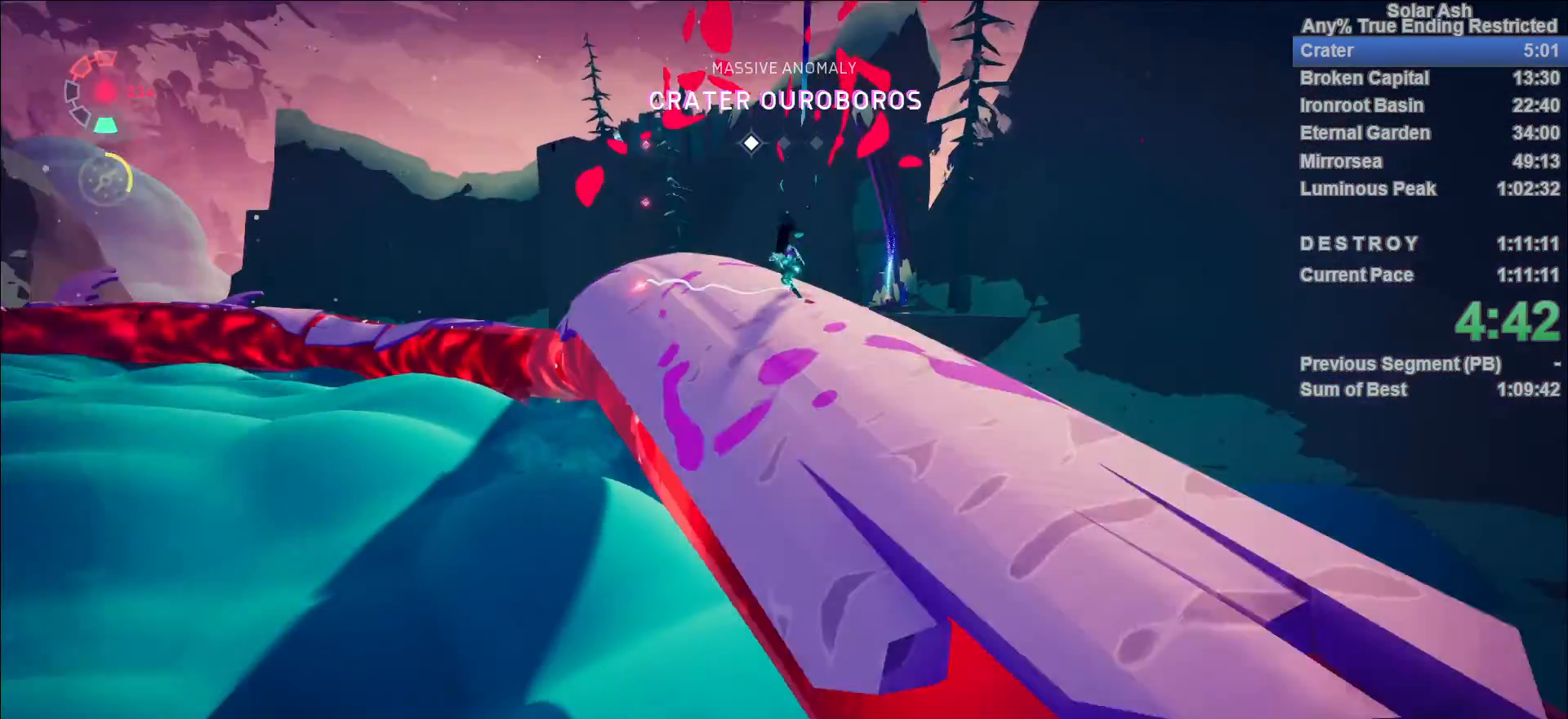
{"buttons": ["L1"], "left_stick": "up", "right_stick": "center", "events": [[100, "right_stick", "center"], [433, "L1", "down"]]}
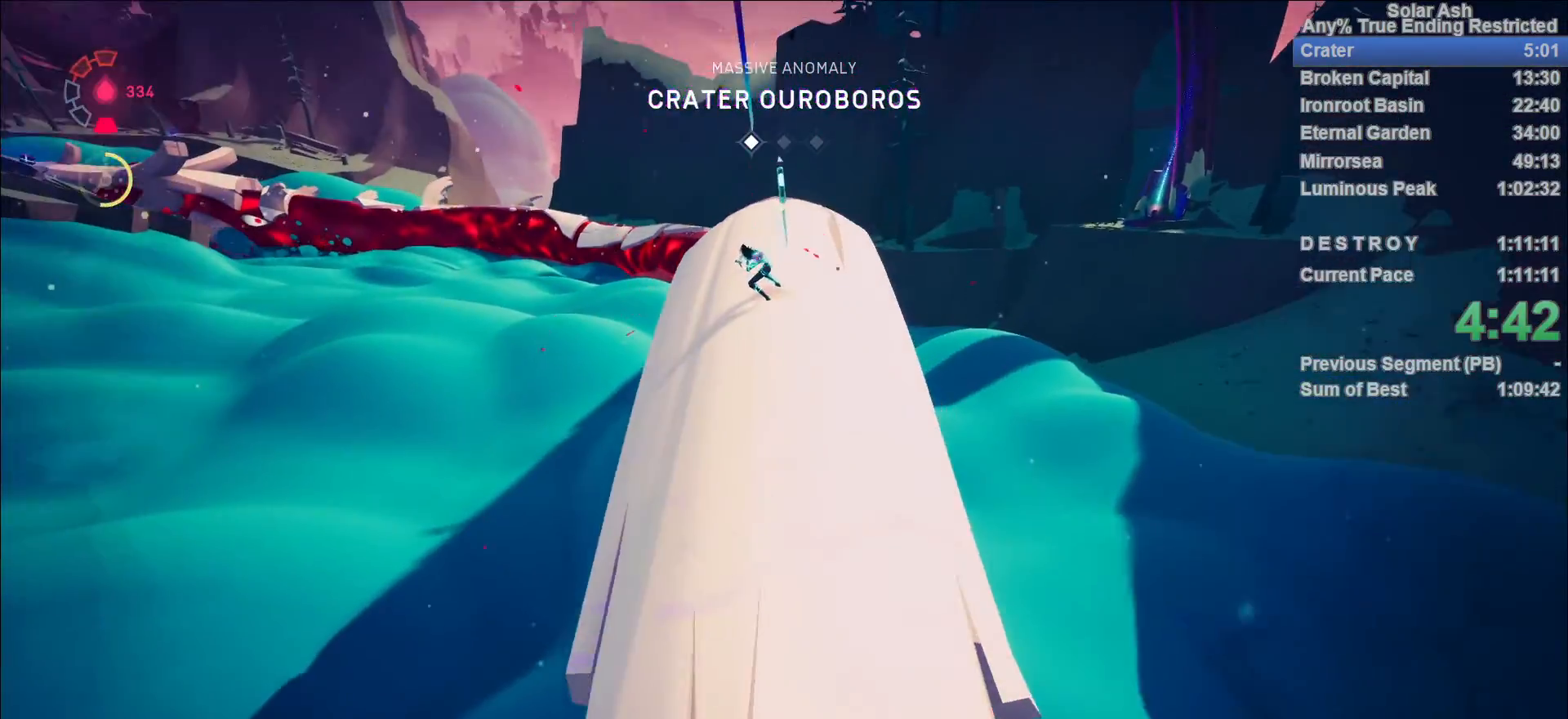
{"buttons": ["L1", "R2"], "left_stick": "up", "right_stick": "center", "events": [[133, "right_stick", "down-right"], [283, "right_stick", "center"], [417, "R2", "down"]]}
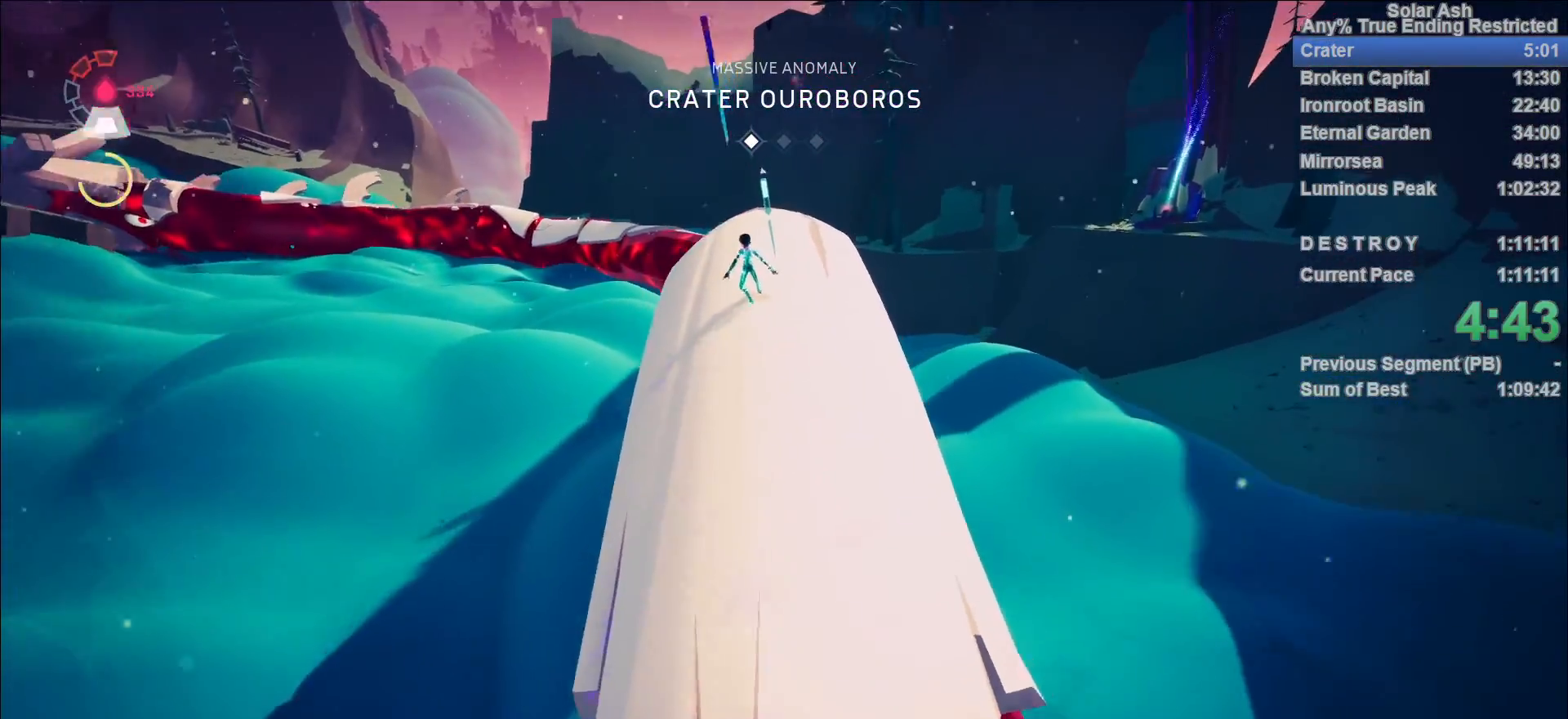
{"buttons": ["L1"], "left_stick": "up", "right_stick": "center", "events": [[133, "R2", "up"], [267, "right_stick", "down-right"], [433, "right_stick", "center"]]}
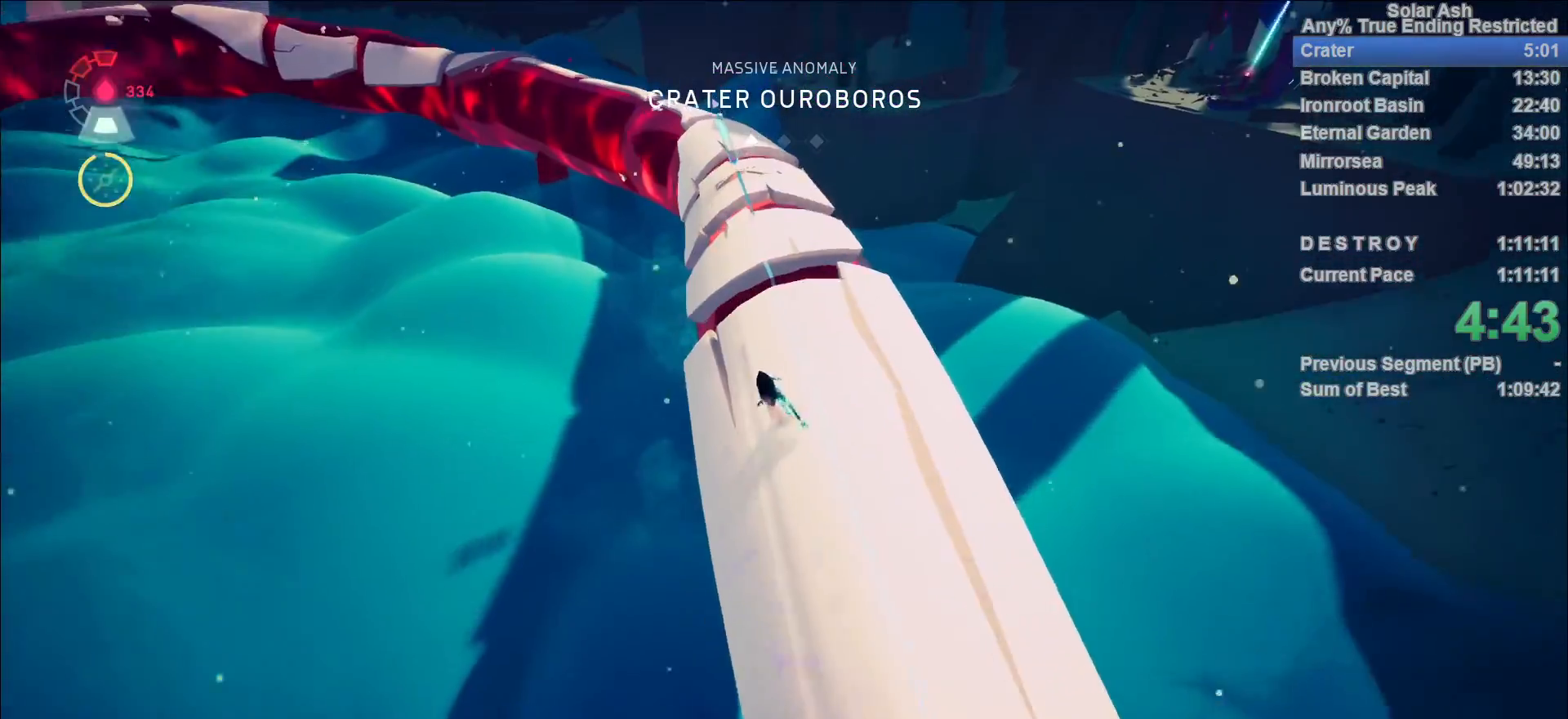
{"buttons": ["L1"], "left_stick": "up", "right_stick": "center", "events": [[150, "CROSS", "down"], [433, "CROSS", "up"]]}
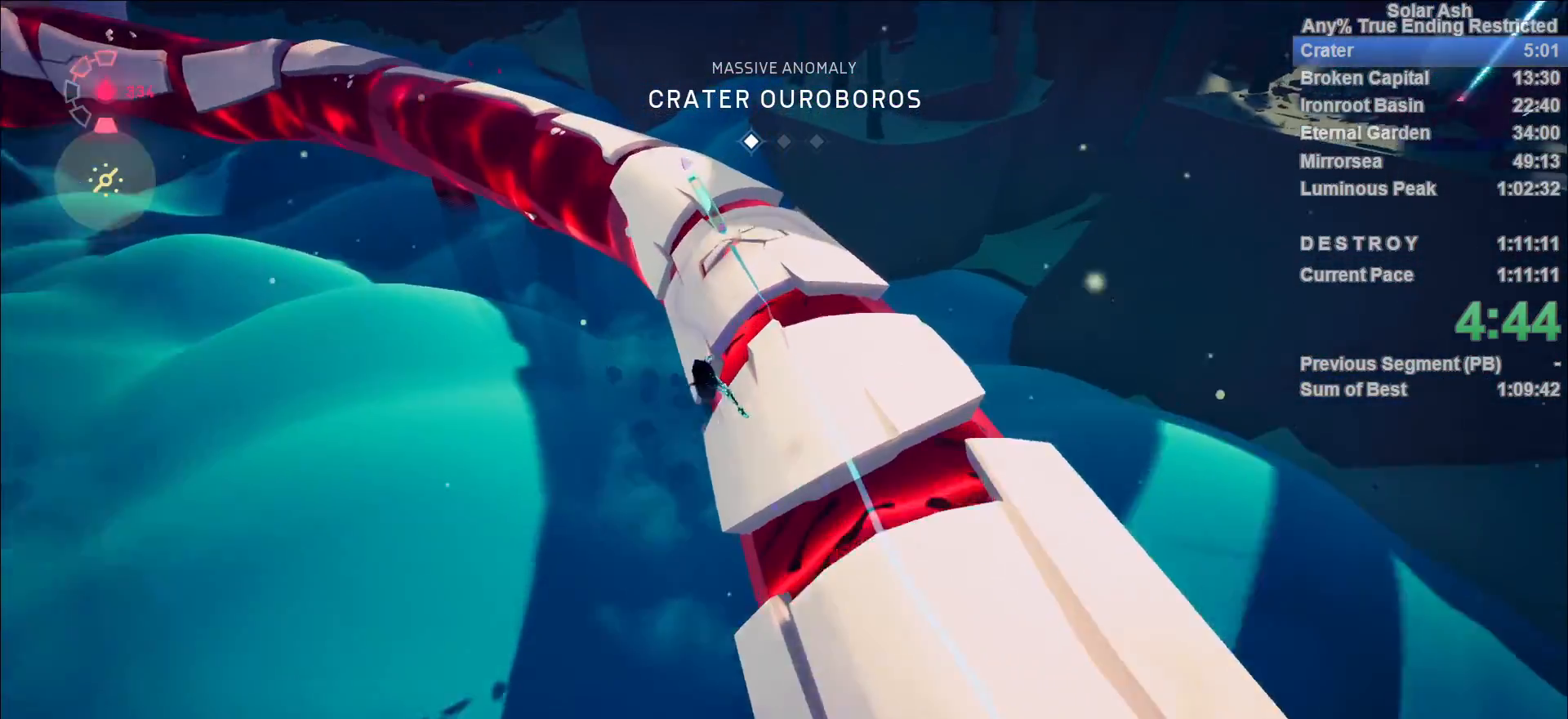
{"buttons": ["SQUARE", "L1"], "left_stick": "up", "right_stick": "center", "events": [[467, "SQUARE", "down"]]}
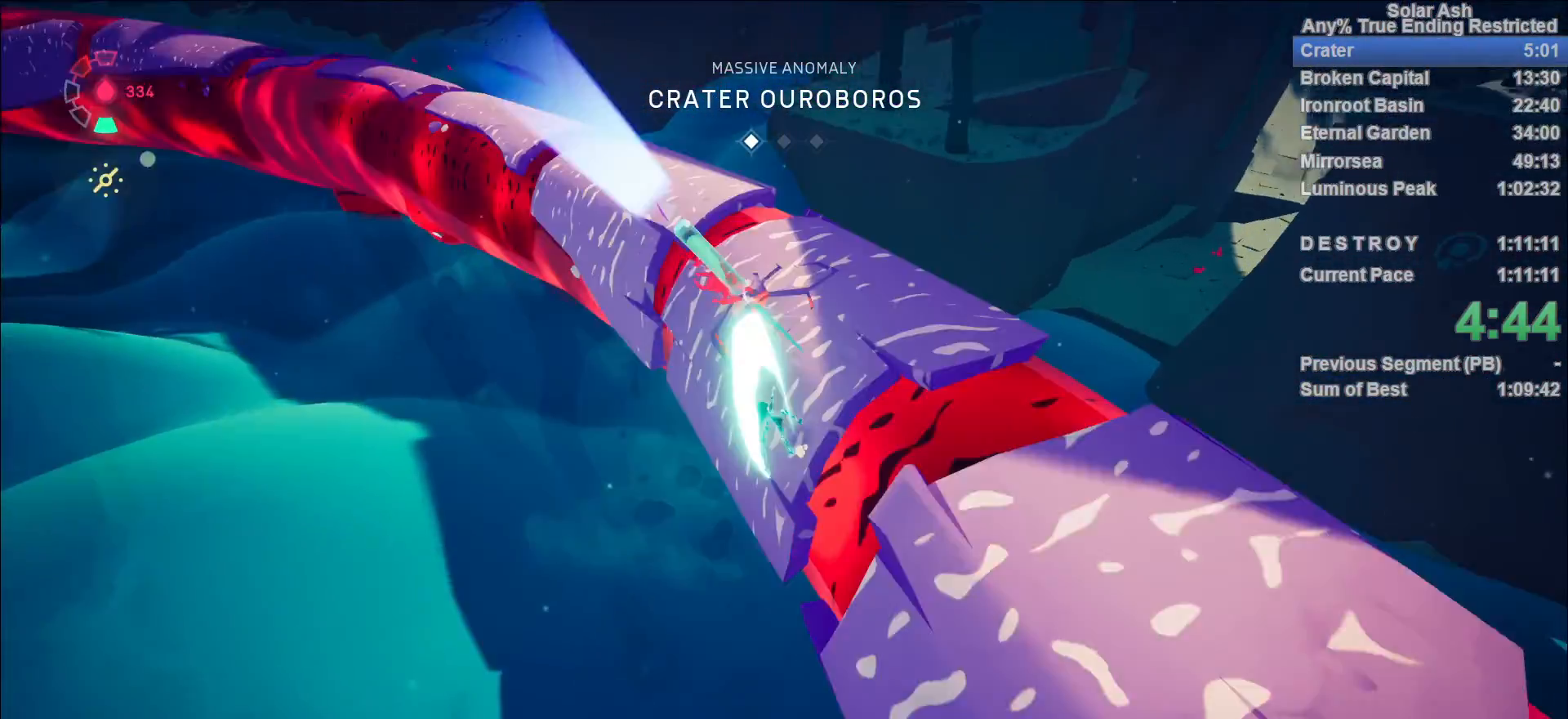
{"buttons": ["L1"], "left_stick": "up", "right_stick": "center", "events": [[50, "SQUARE", "up"]]}
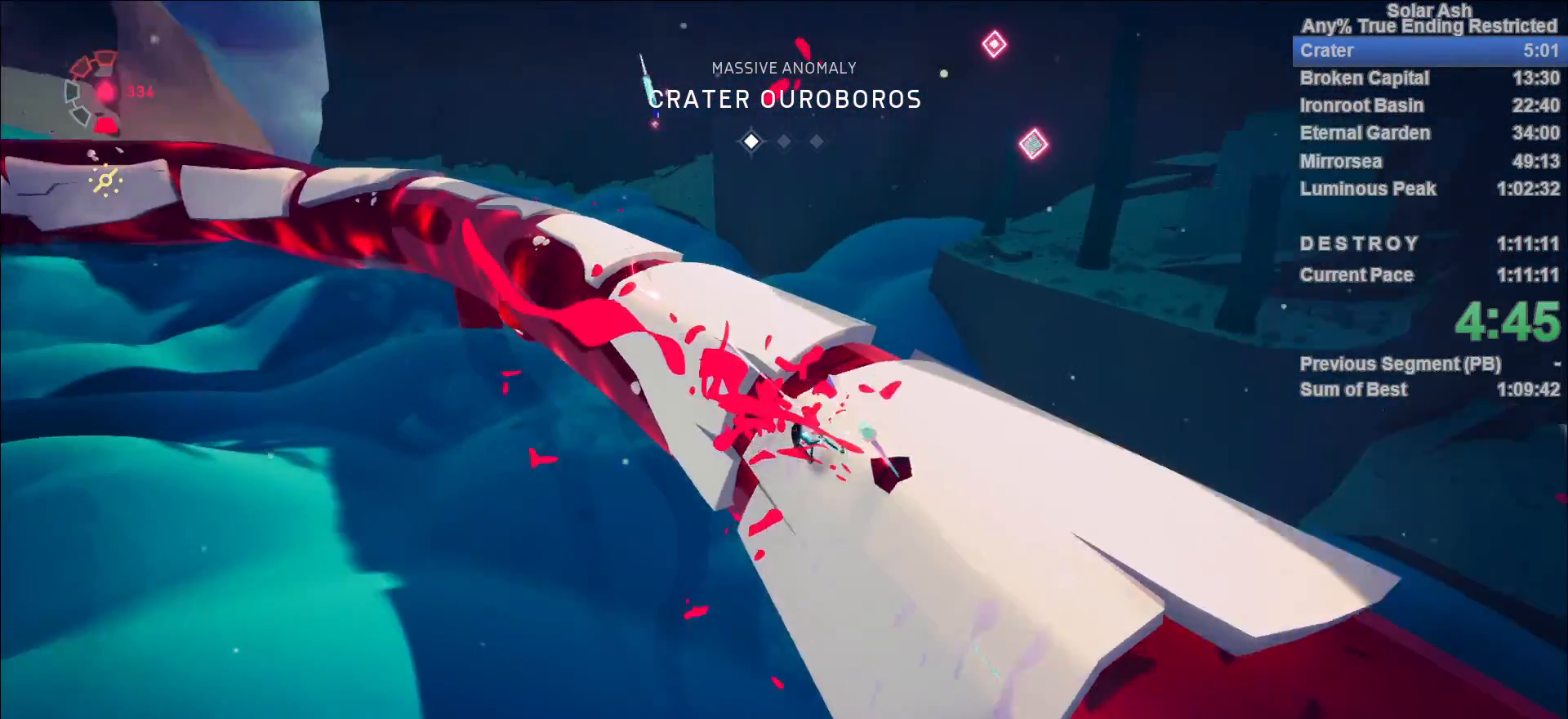
{"buttons": ["L1"], "left_stick": "up", "right_stick": "center", "events": [[67, "CROSS", "down"], [133, "CROSS", "up"]]}
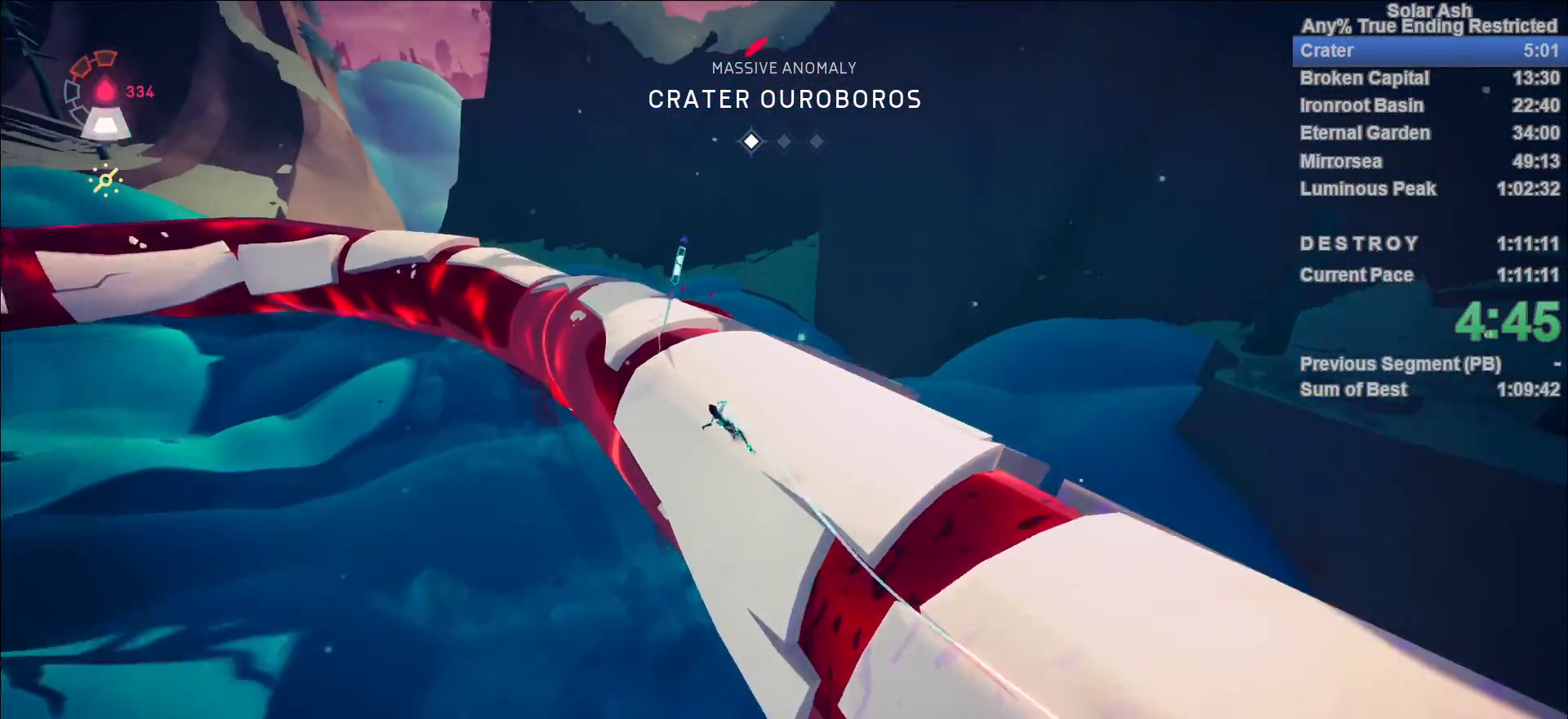
{"buttons": ["L1"], "left_stick": "up-left", "right_stick": "center", "events": [[317, "R2", "down"], [467, "R2", "up"], [467, "left_stick", "up-left"]]}
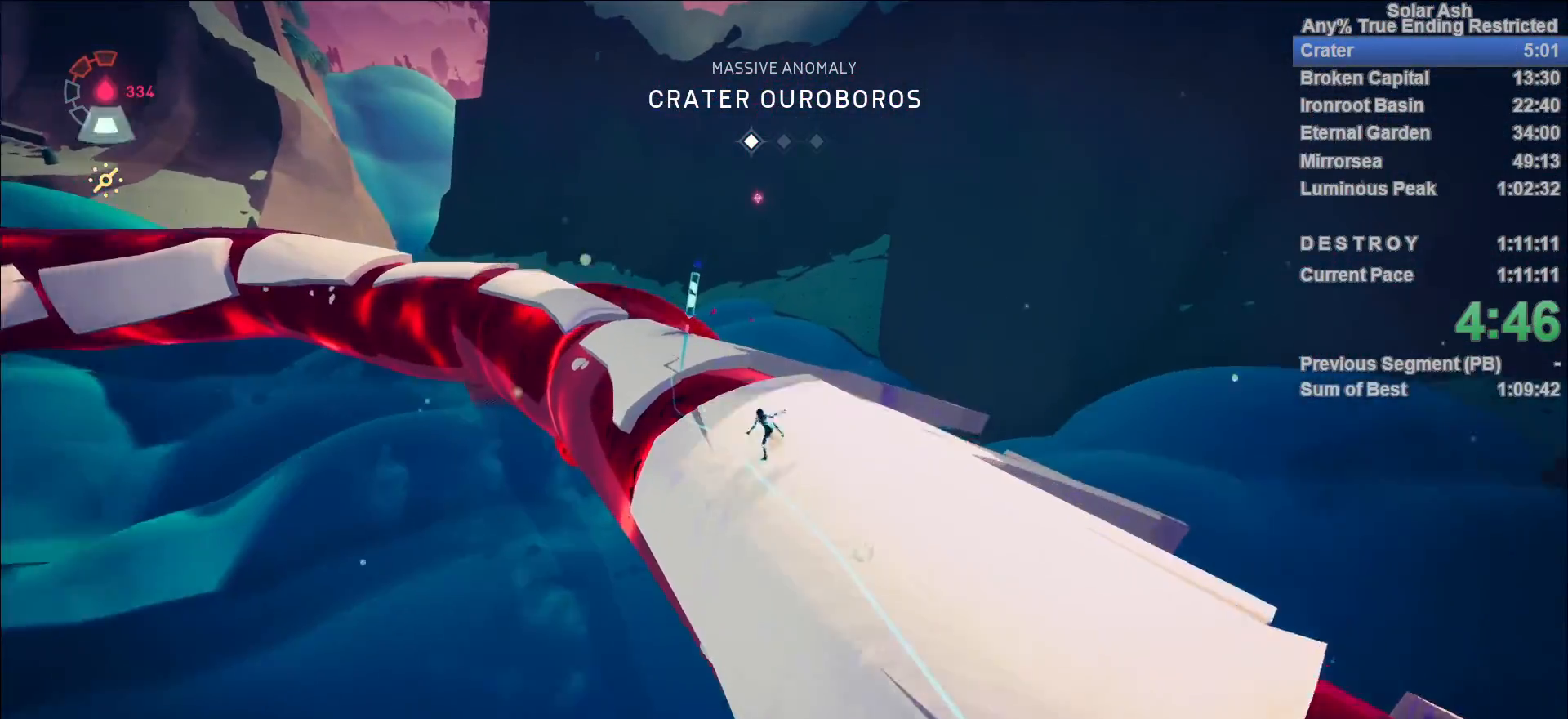
{"buttons": ["L1"], "left_stick": "up-left", "right_stick": "center", "events": [[133, "CROSS", "down"], [267, "CROSS", "up"]]}
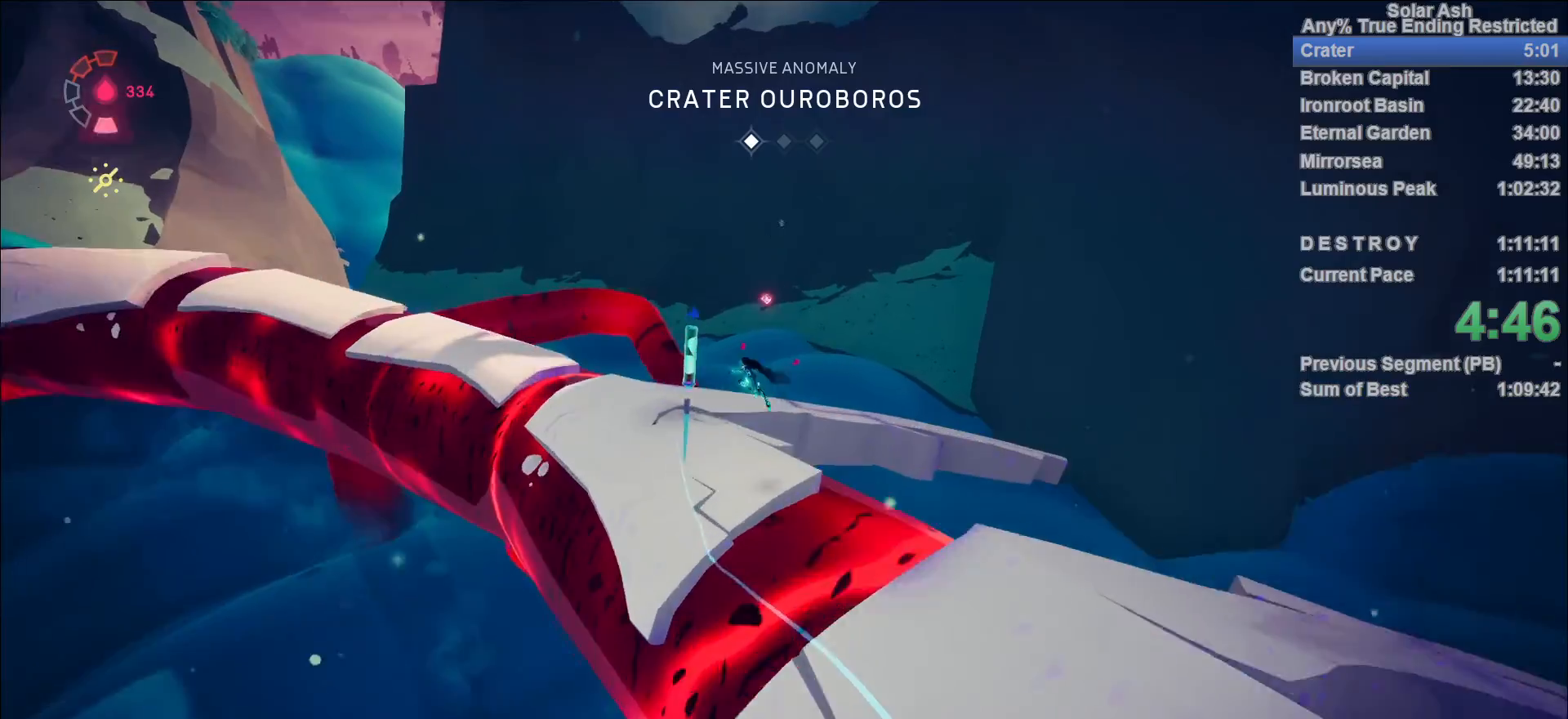
{"buttons": ["L1"], "left_stick": "up-left", "right_stick": "center", "events": [[67, "SQUARE", "down"], [117, "SQUARE", "up"], [283, "right_stick", "left"], [483, "right_stick", "center"]]}
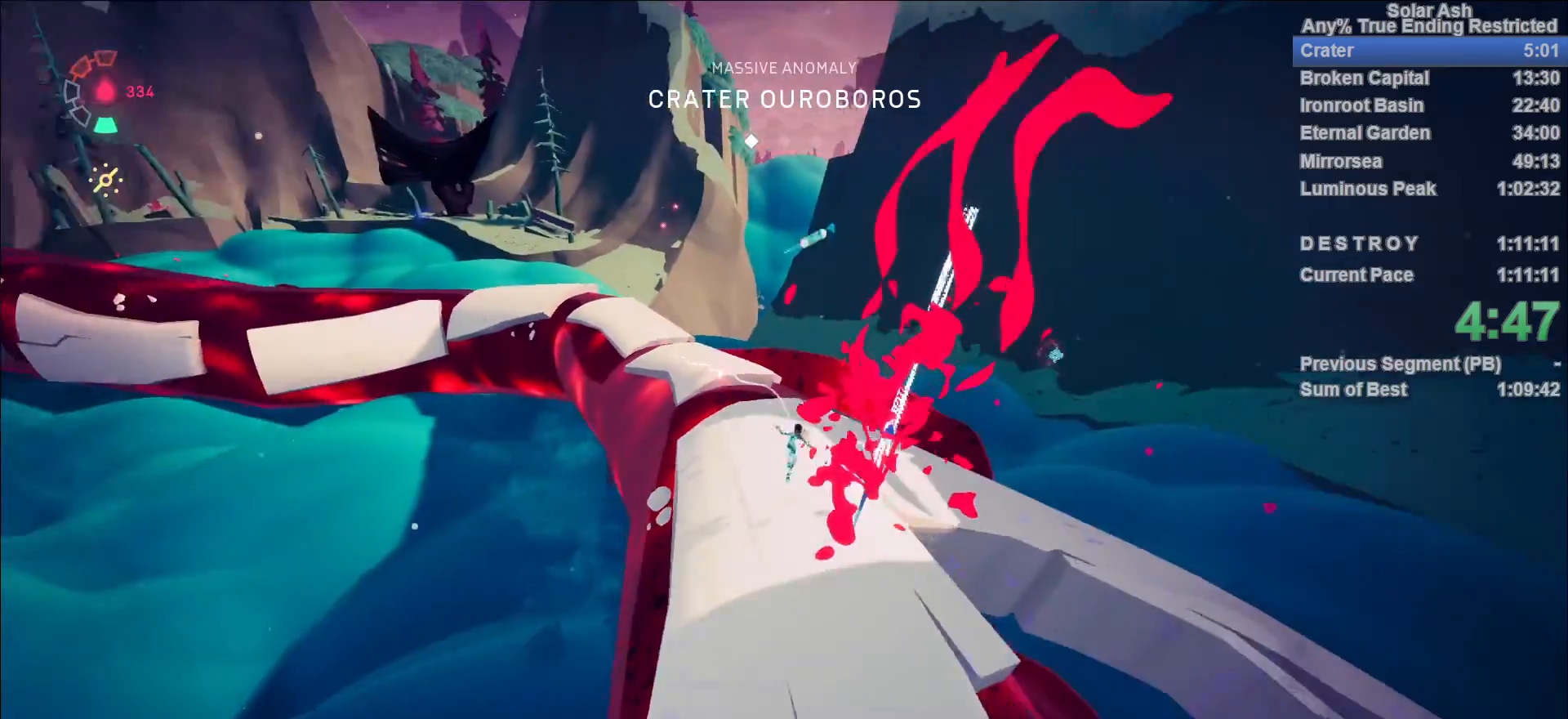
{"buttons": ["L1"], "left_stick": "up", "right_stick": "center", "events": [[133, "right_stick", "up-left"], [233, "right_stick", "center"], [267, "left_stick", "up"], [333, "CROSS", "down"], [450, "CROSS", "up"]]}
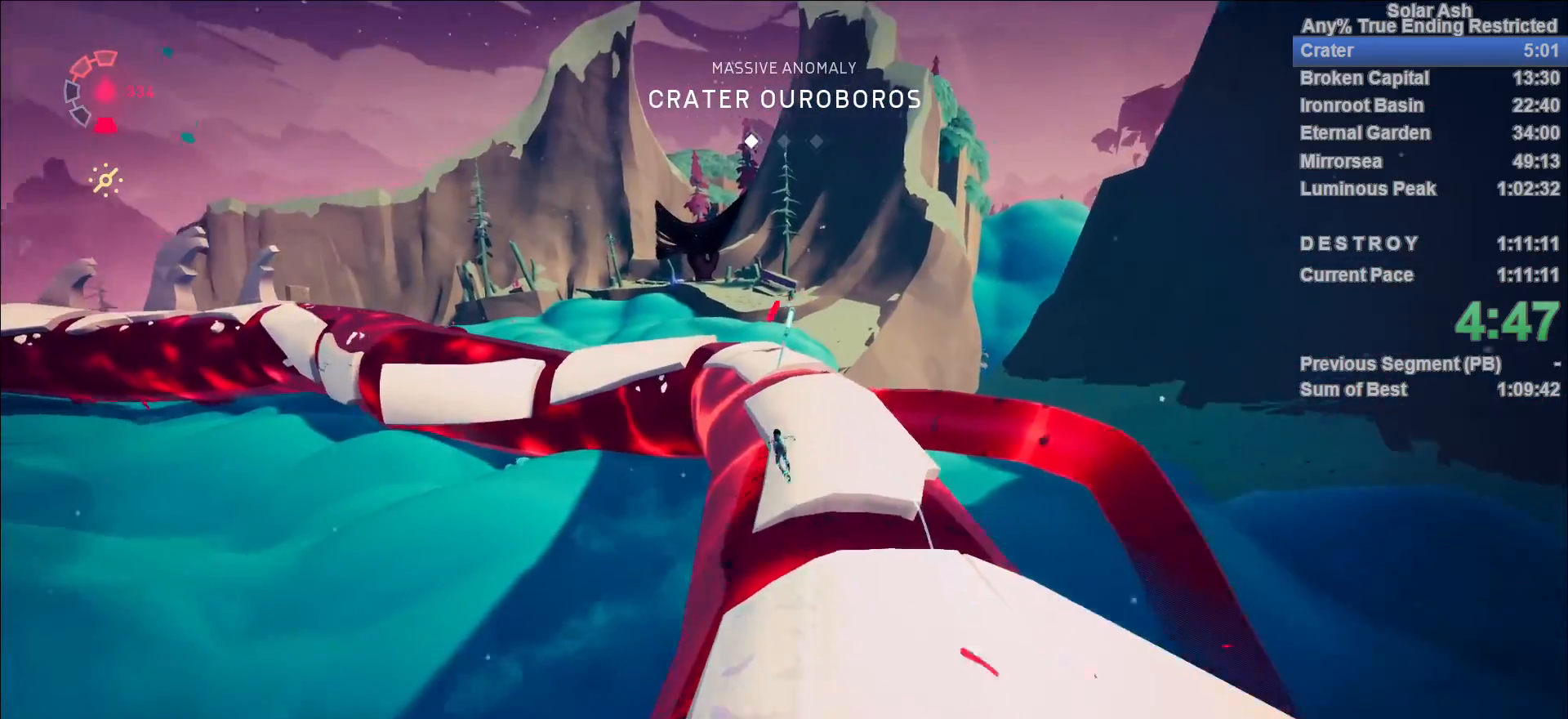
{"buttons": ["L1"], "left_stick": "up", "right_stick": "center", "events": []}
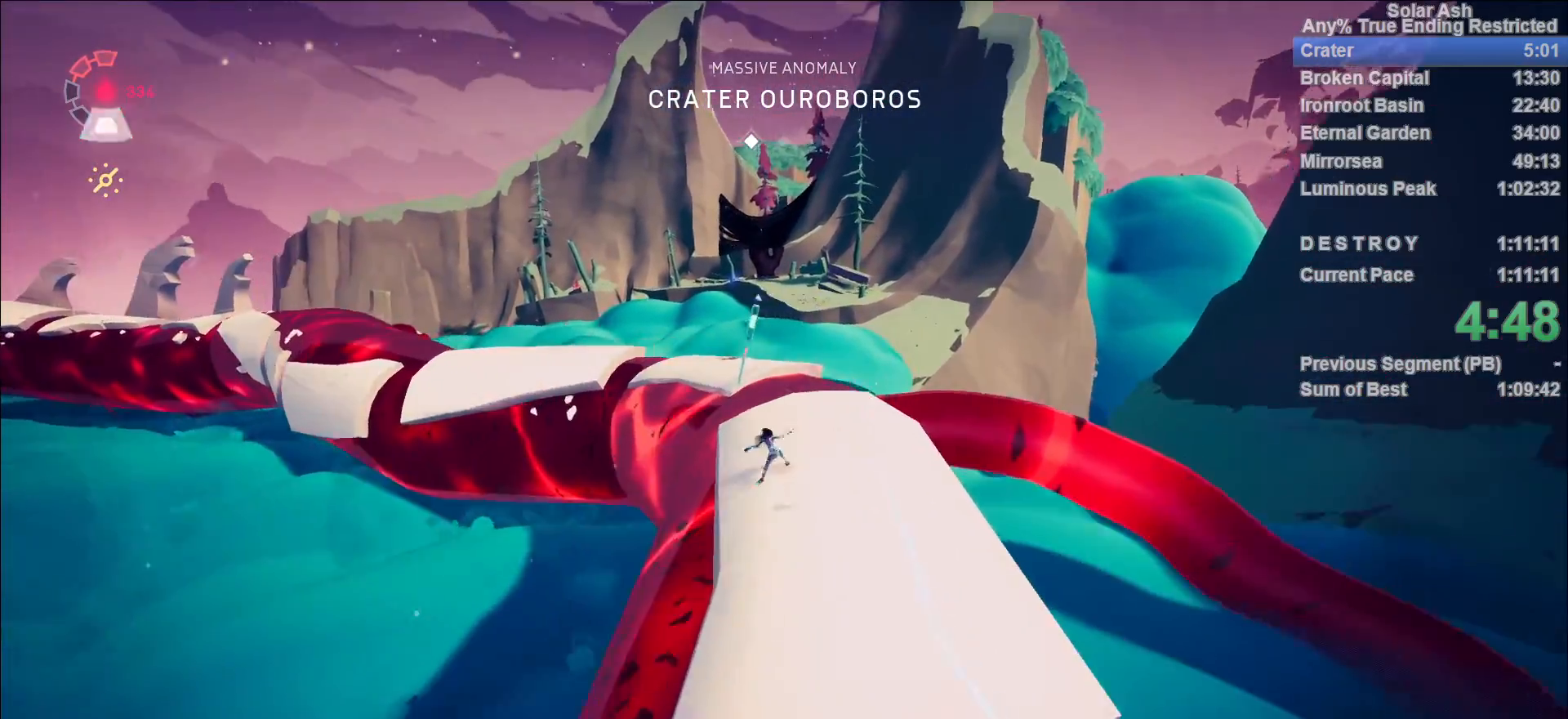
{"buttons": ["L1"], "left_stick": "up-left", "right_stick": "center", "events": [[117, "CROSS", "down"], [333, "left_stick", "up-left"], [350, "CROSS", "up"]]}
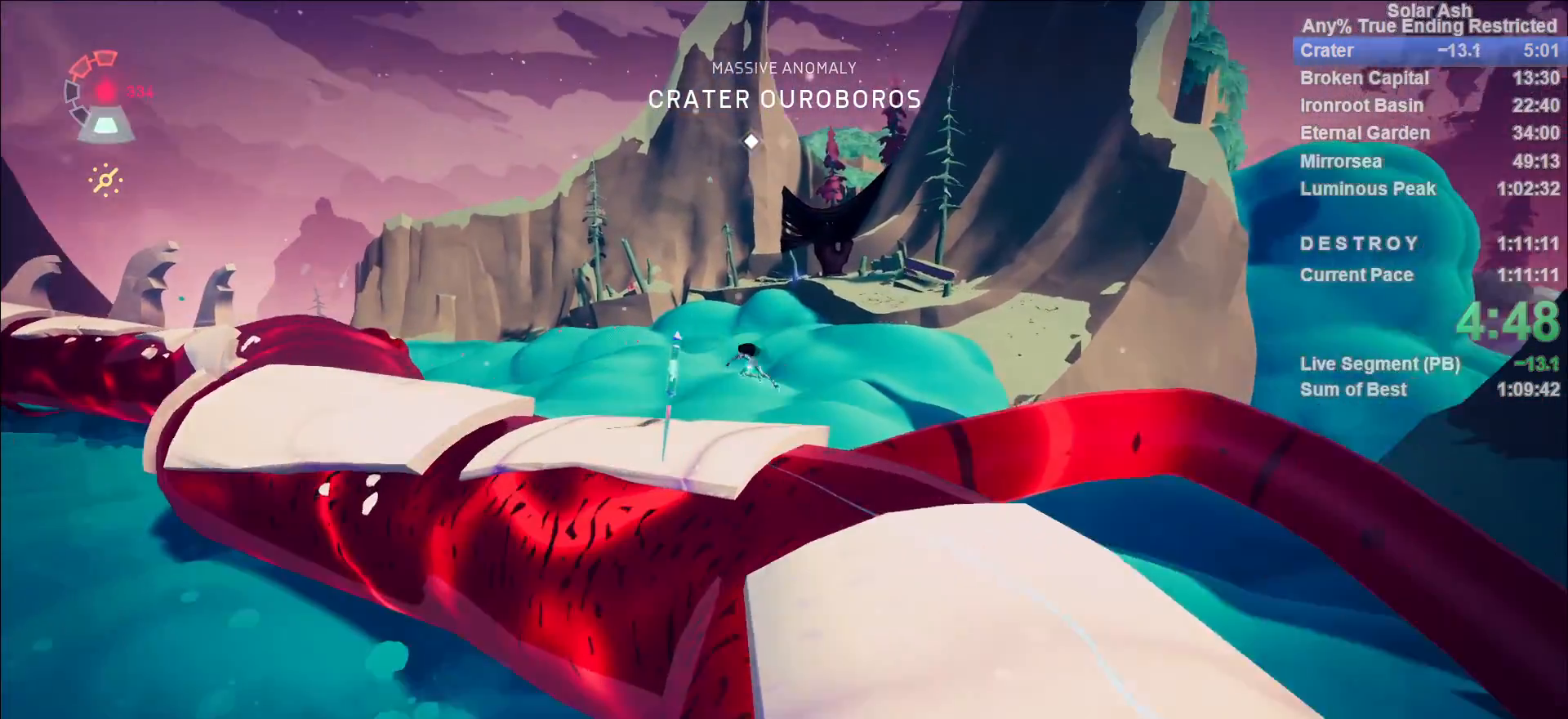
{"buttons": ["L1"], "left_stick": "up-left", "right_stick": "left", "events": [[250, "SQUARE", "down"], [333, "SQUARE", "up"], [433, "right_stick", "left"]]}
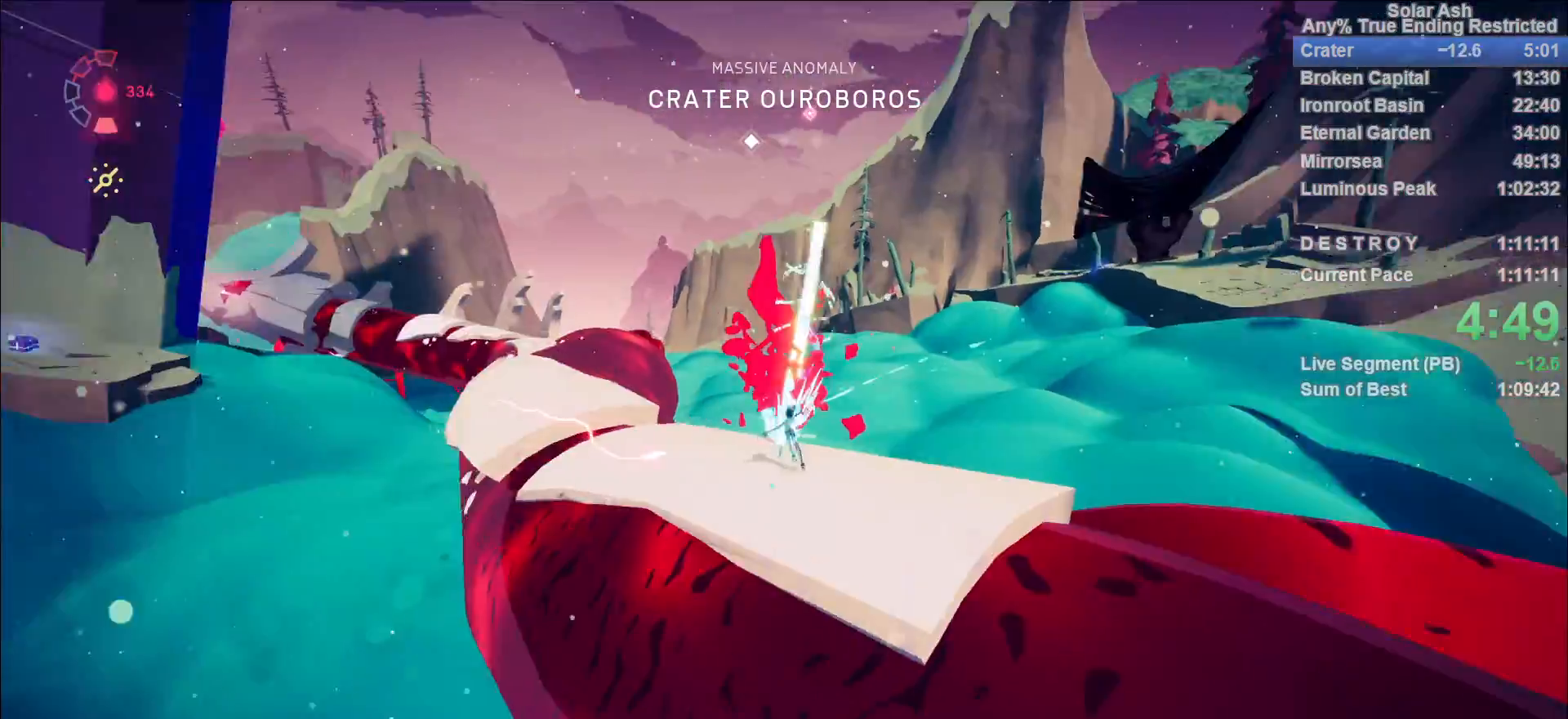
{"buttons": ["CROSS", "L1"], "left_stick": "up", "right_stick": "center", "events": [[133, "R2", "down"], [150, "left_stick", "up"], [267, "CROSS", "down"], [267, "R2", "up"], [283, "right_stick", "center"]]}
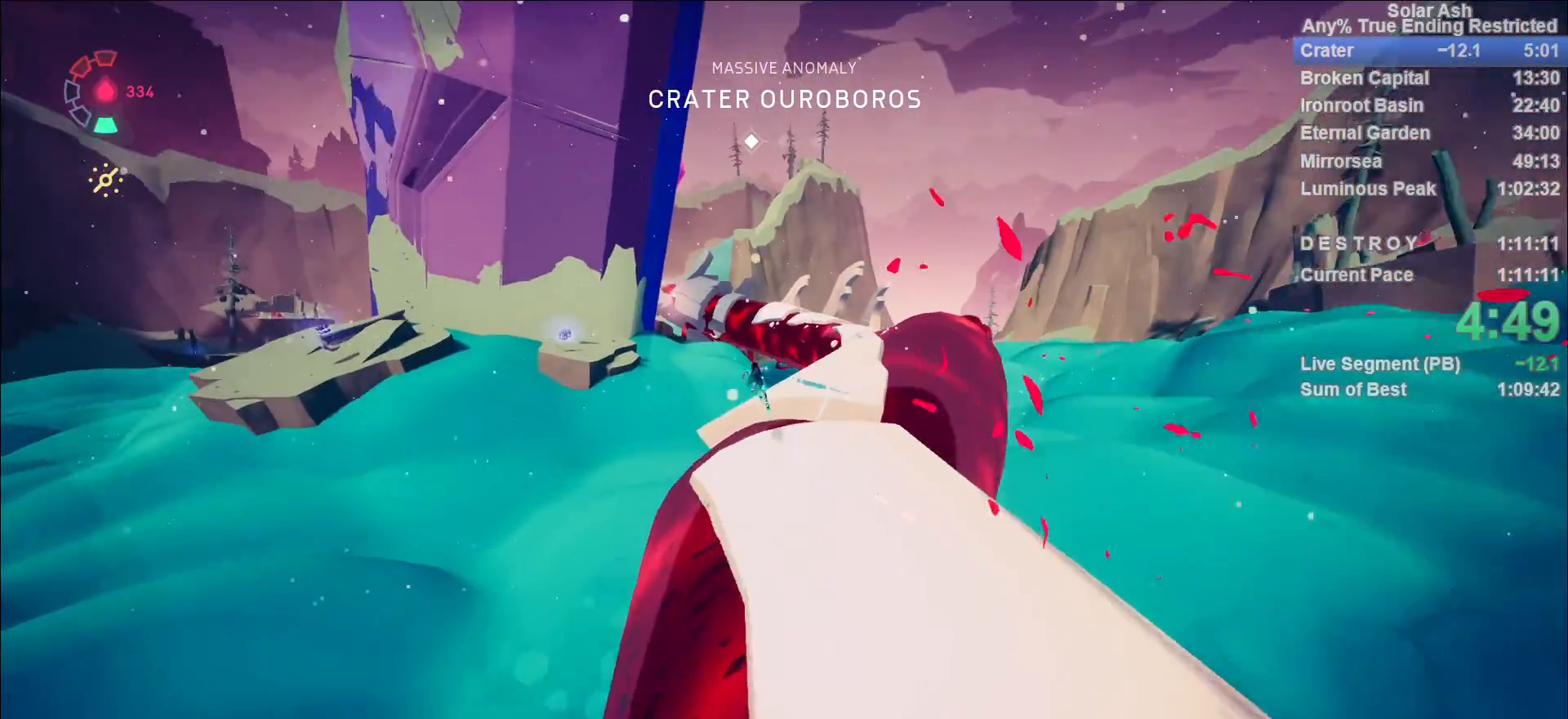
{"buttons": ["L1"], "left_stick": "up", "right_stick": "right", "events": [[33, "CROSS", "up"], [83, "left_stick", "up-right"], [433, "right_stick", "right"], [500, "left_stick", "up"]]}
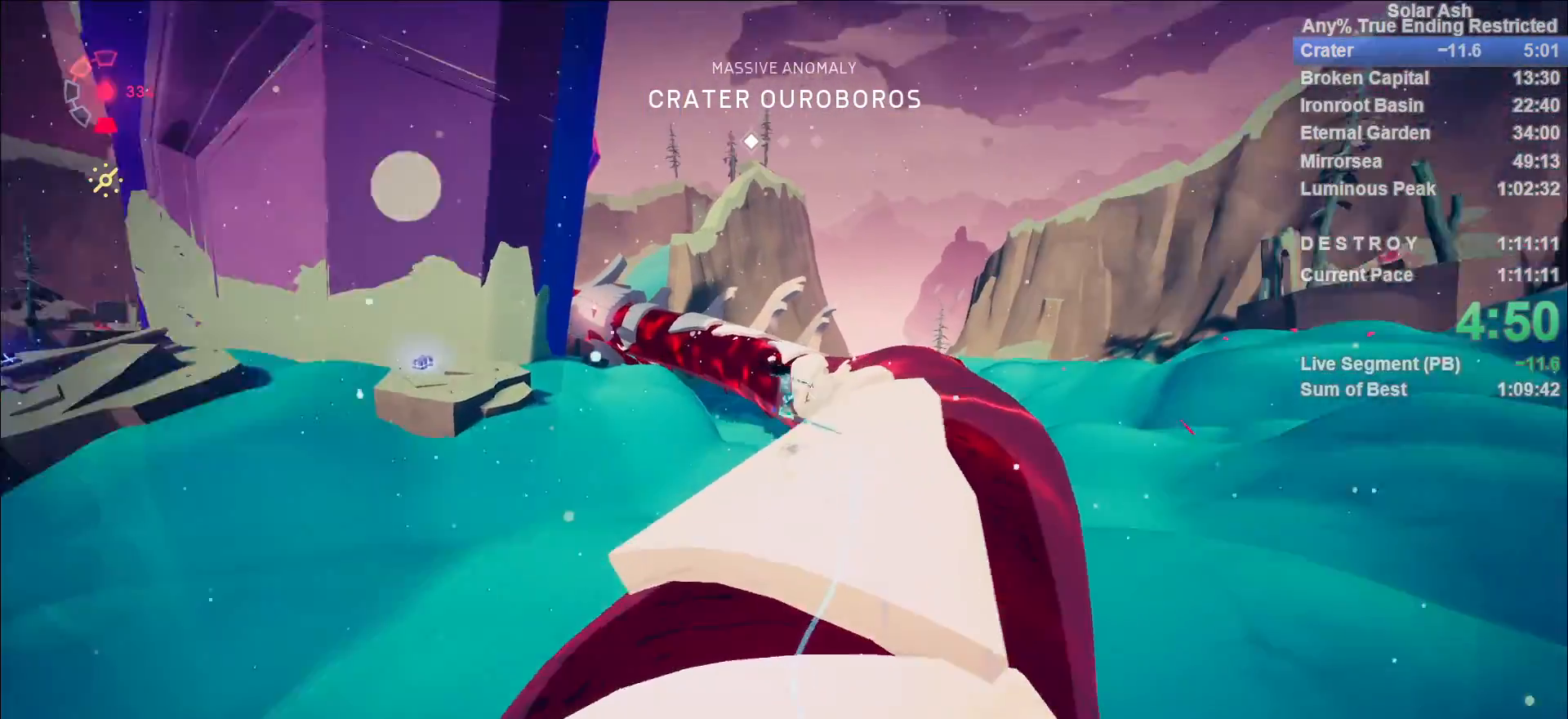
{"buttons": ["L1"], "left_stick": "up", "right_stick": "center", "events": [[83, "right_stick", "center"]]}